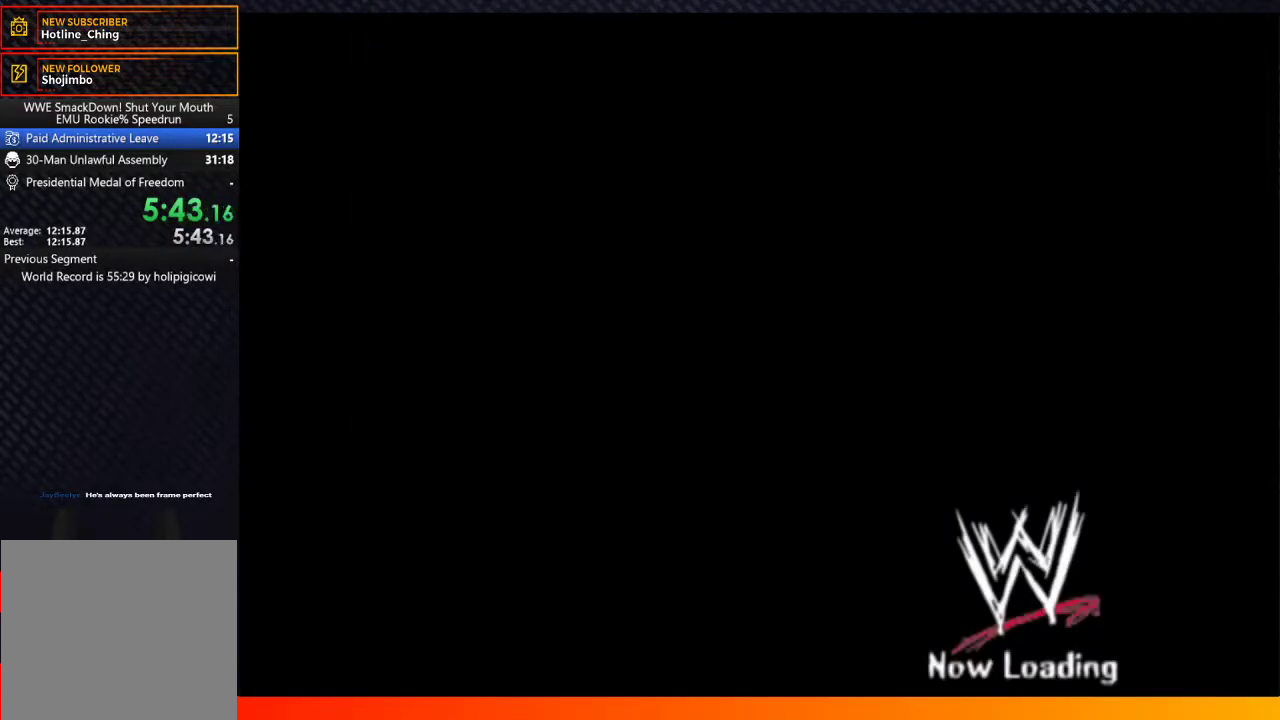
Gameplay with a controller (Xbox layout); each line is a JSON object with the inputs held at the frame after it. "events" lists button and stick changes between this image and that frame as [ms after this image, input, new state], when the widget could be followed in between. Not read: L2 L3 R2 R3.
{"buttons": [], "left_stick": "center", "right_stick": "center", "events": [[17, "START", "down"], [83, "START", "up"], [200, "A", "down"], [200, "START", "down"], [250, "START", "up"], [333, "A", "up"], [367, "START", "down"], [383, "A", "down"], [450, "START", "up"], [500, "A", "up"]]}
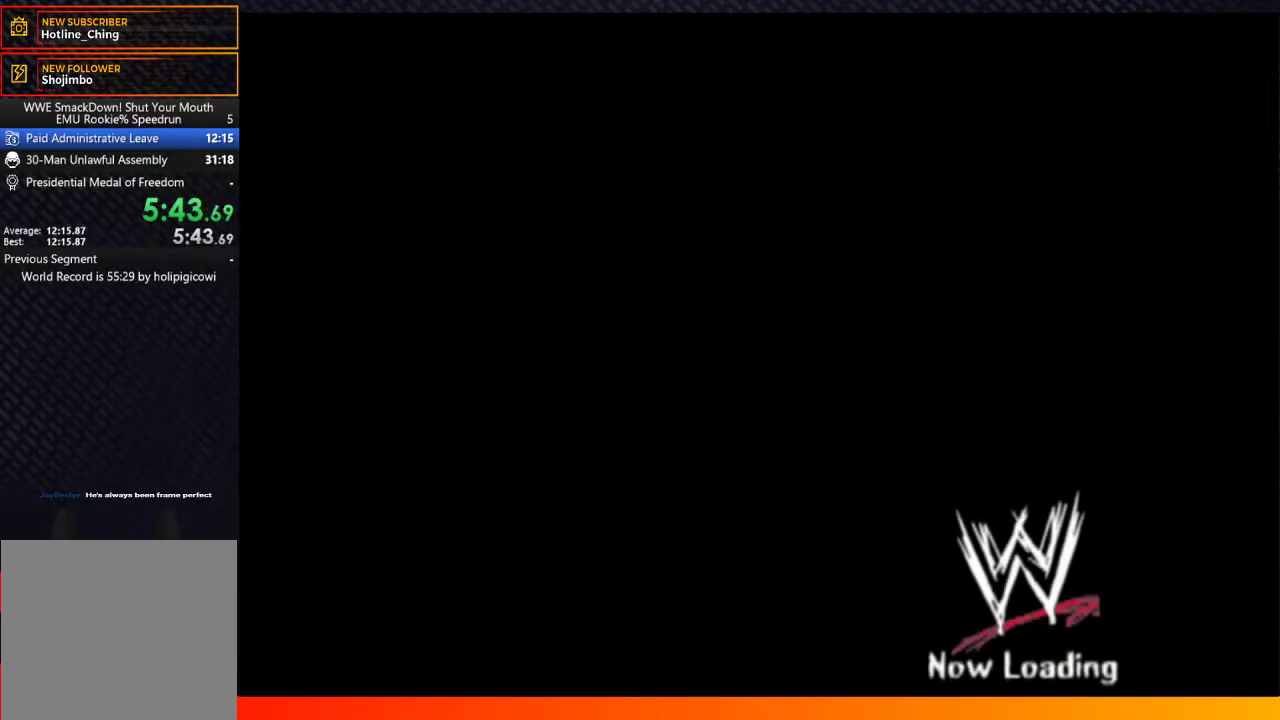
{"buttons": ["START"], "left_stick": "center", "right_stick": "center", "events": [[67, "START", "down"], [100, "A", "down"], [133, "START", "up"], [183, "A", "up"], [267, "START", "down"], [300, "A", "down"], [350, "START", "up"], [417, "A", "up"], [483, "START", "down"]]}
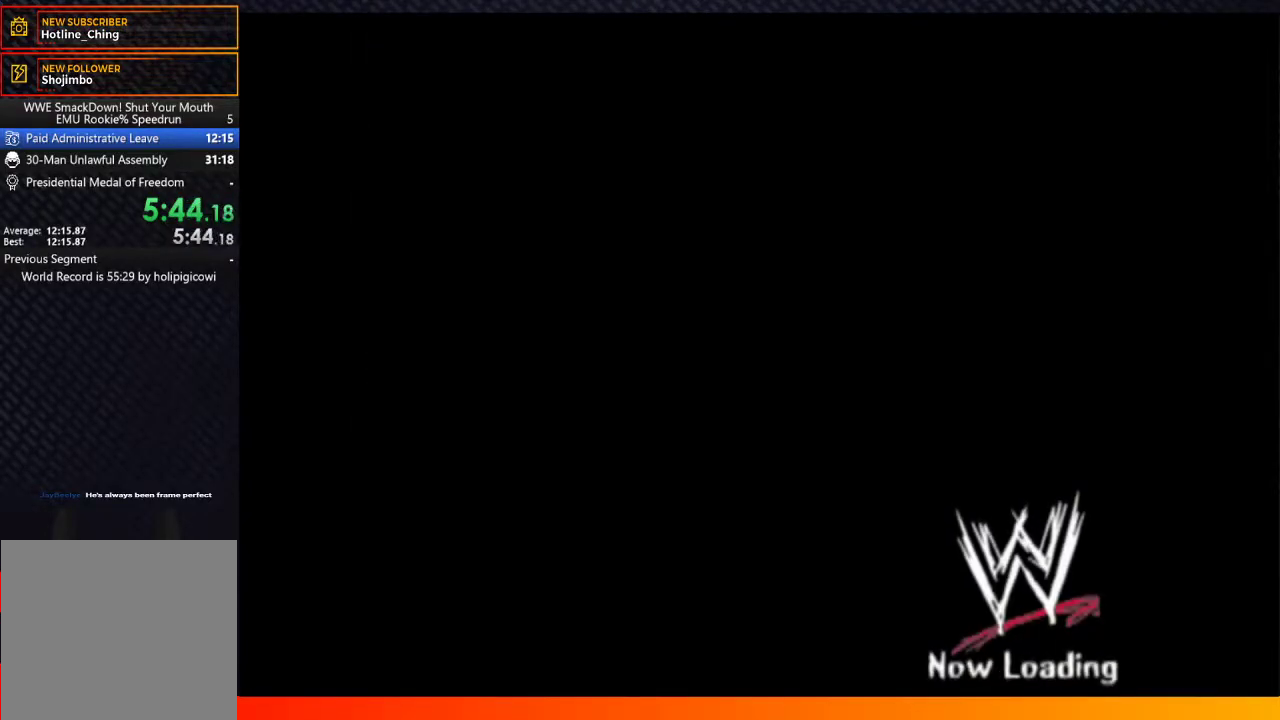
{"buttons": ["B", "START"], "left_stick": "center", "right_stick": "center", "events": [[17, "A", "down"], [83, "START", "up"], [133, "A", "up"], [183, "START", "down"], [283, "B", "down"], [283, "START", "up"], [333, "B", "up"], [350, "A", "down"], [383, "START", "down"], [433, "A", "up"], [433, "B", "down"]]}
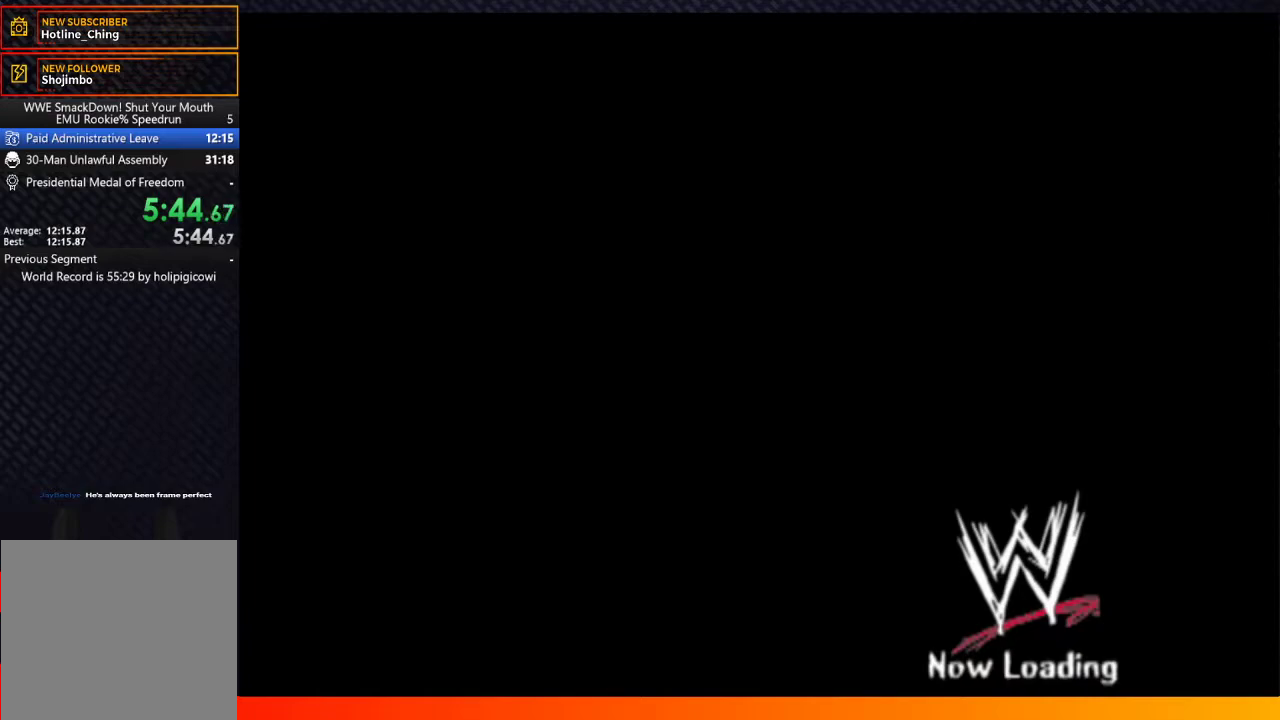
{"buttons": [], "left_stick": "center", "right_stick": "center", "events": [[17, "B", "up"], [17, "START", "up"], [133, "START", "down"], [200, "A", "down"], [233, "START", "up"], [250, "A", "up"], [333, "START", "down"], [433, "START", "up"]]}
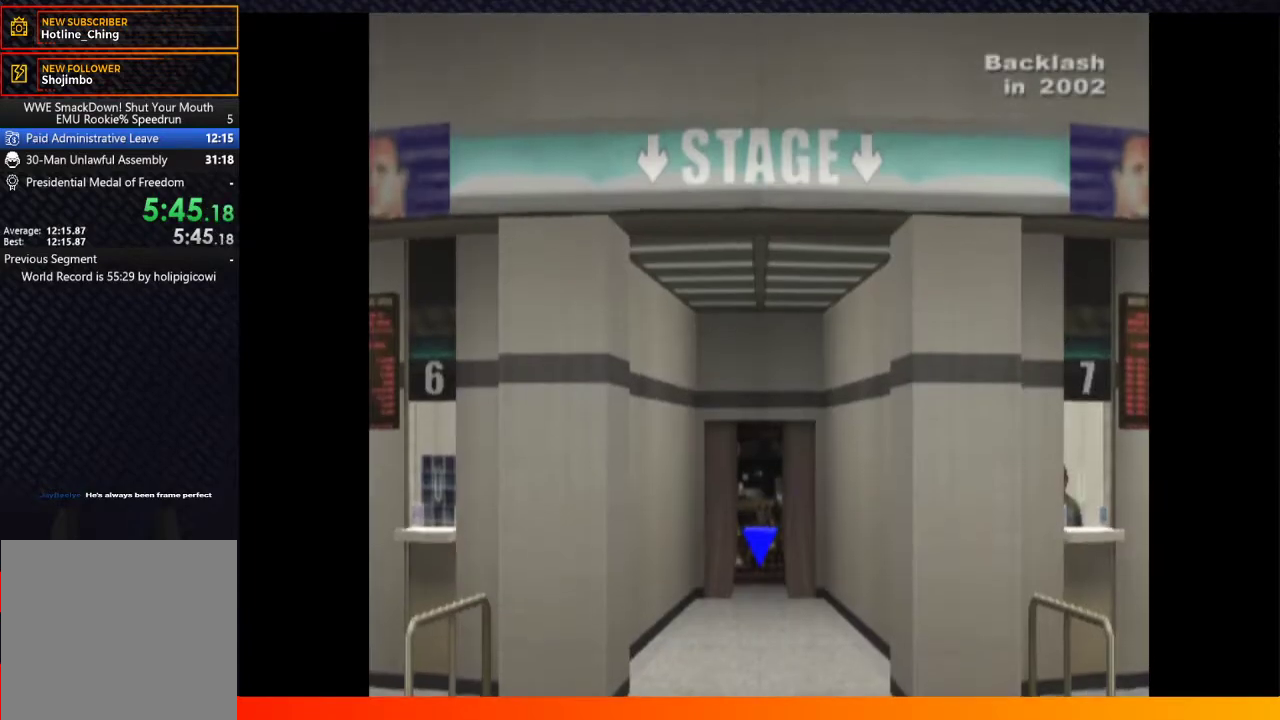
{"buttons": [], "left_stick": "center", "right_stick": "center", "events": [[17, "START", "down"], [117, "START", "up"], [267, "START", "down"], [367, "START", "up"]]}
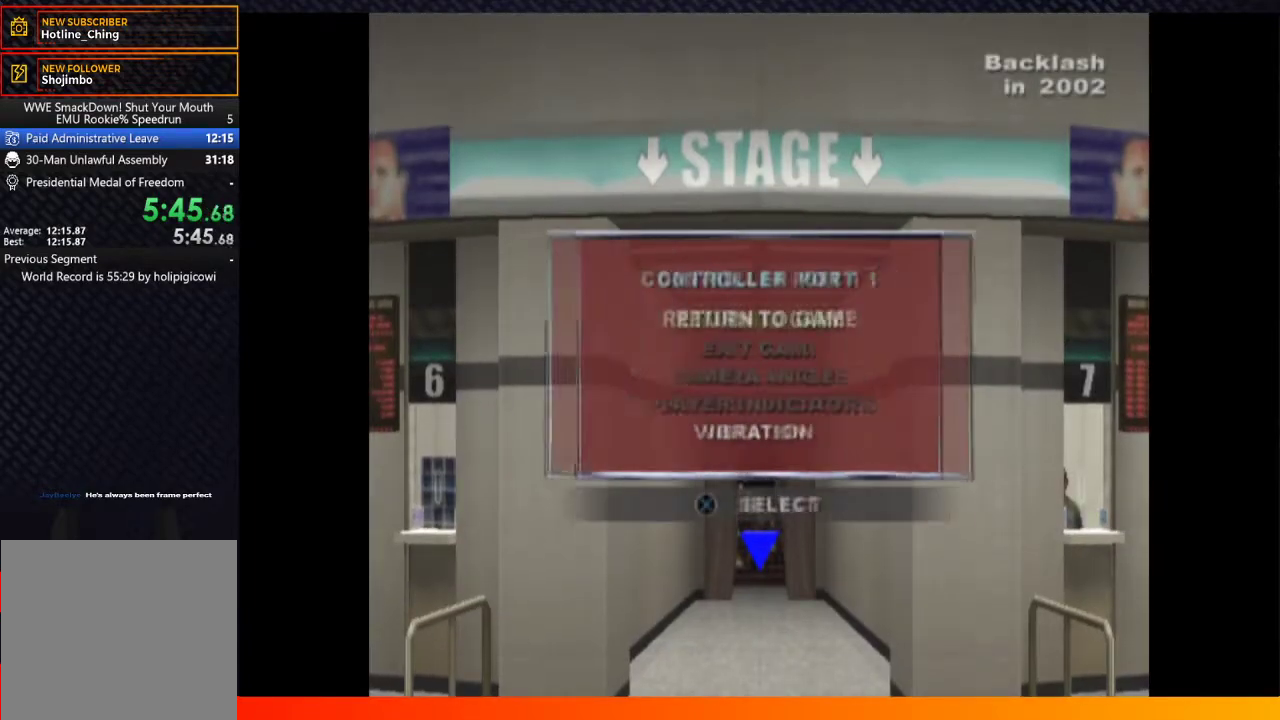
{"buttons": [], "left_stick": "center", "right_stick": "center", "events": [[200, "START", "down"], [283, "START", "up"]]}
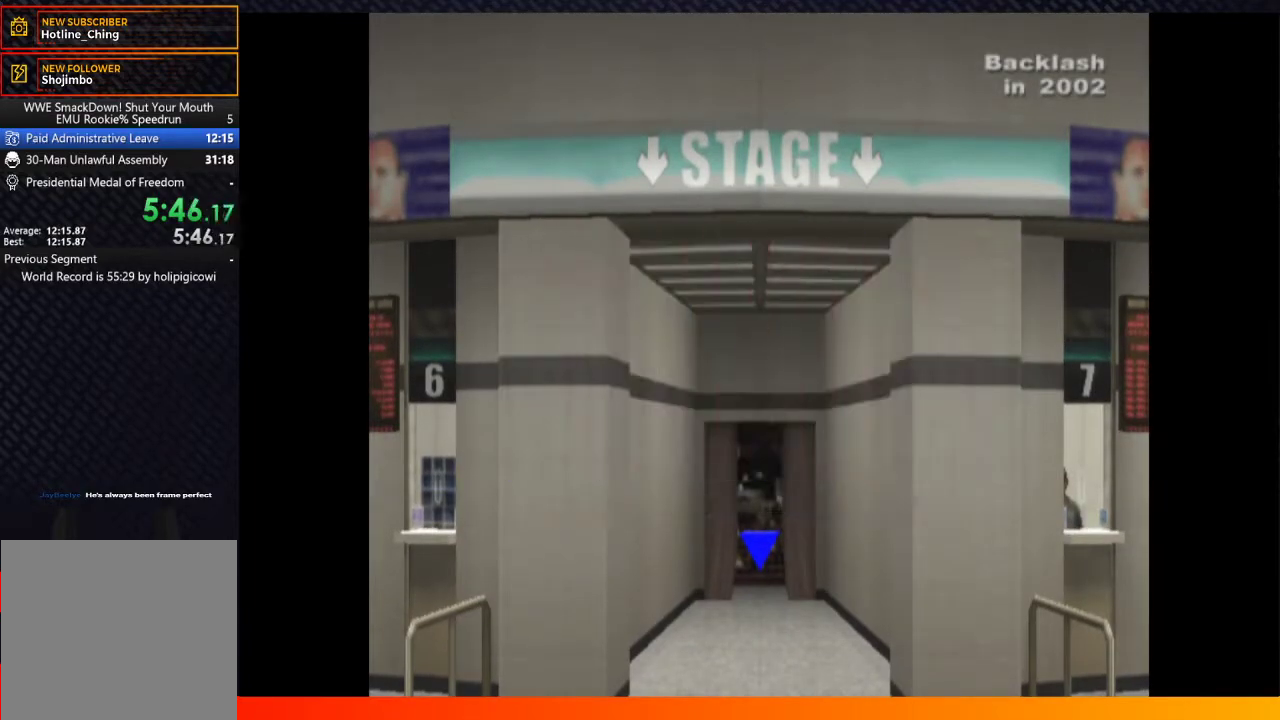
{"buttons": [], "left_stick": "center", "right_stick": "center", "events": [[133, "Y", "down"], [250, "Y", "up"]]}
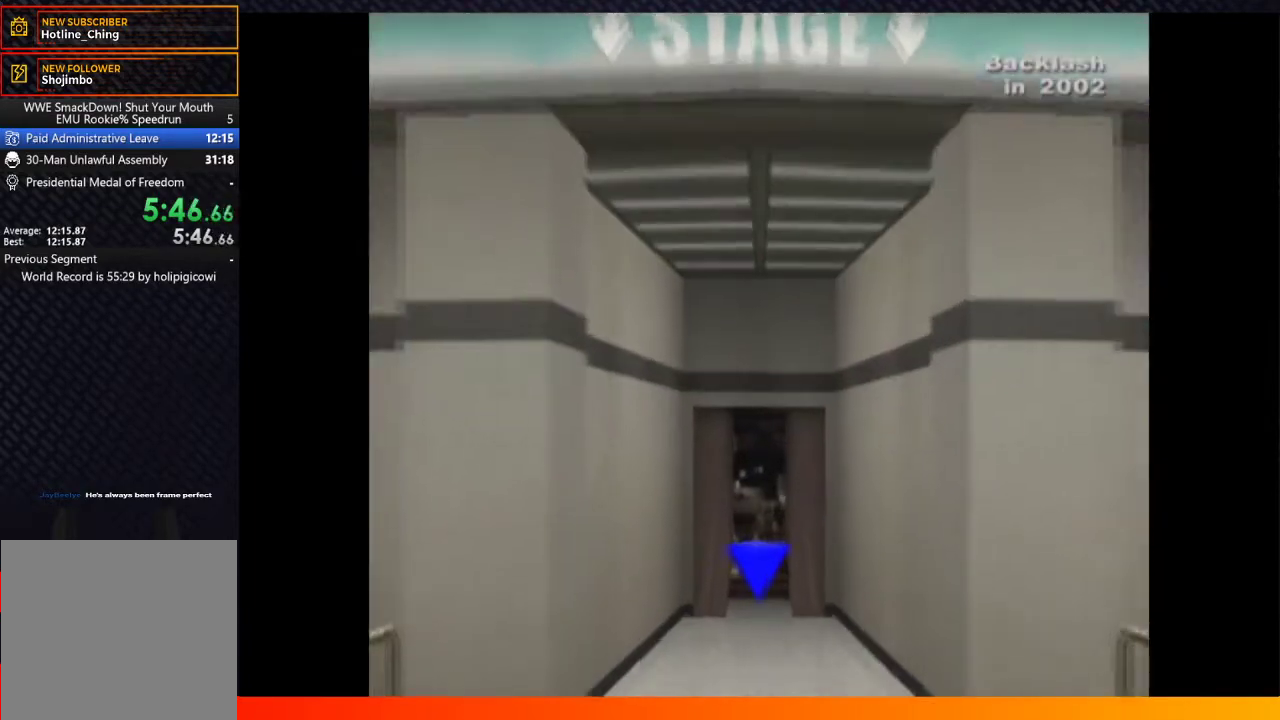
{"buttons": [], "left_stick": "center", "right_stick": "center", "events": []}
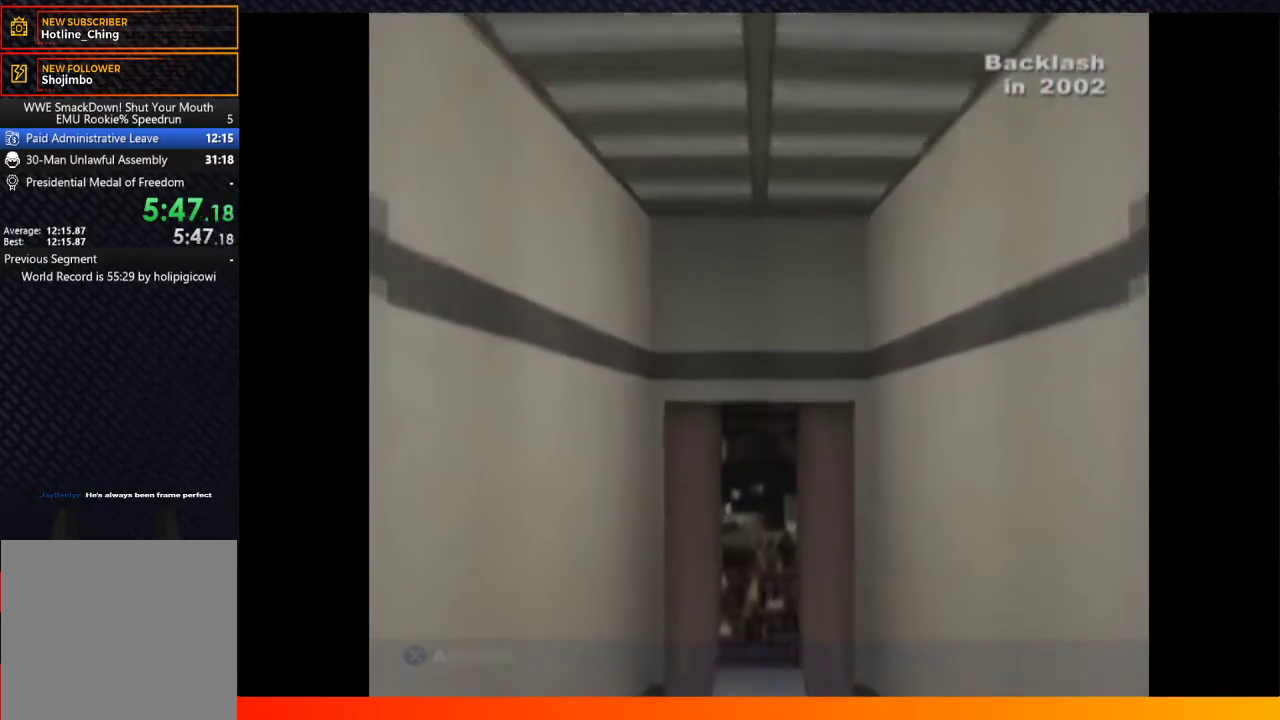
{"buttons": [], "left_stick": "center", "right_stick": "center", "events": [[17, "Y", "down"], [100, "Y", "up"], [167, "A", "down"], [267, "A", "up"]]}
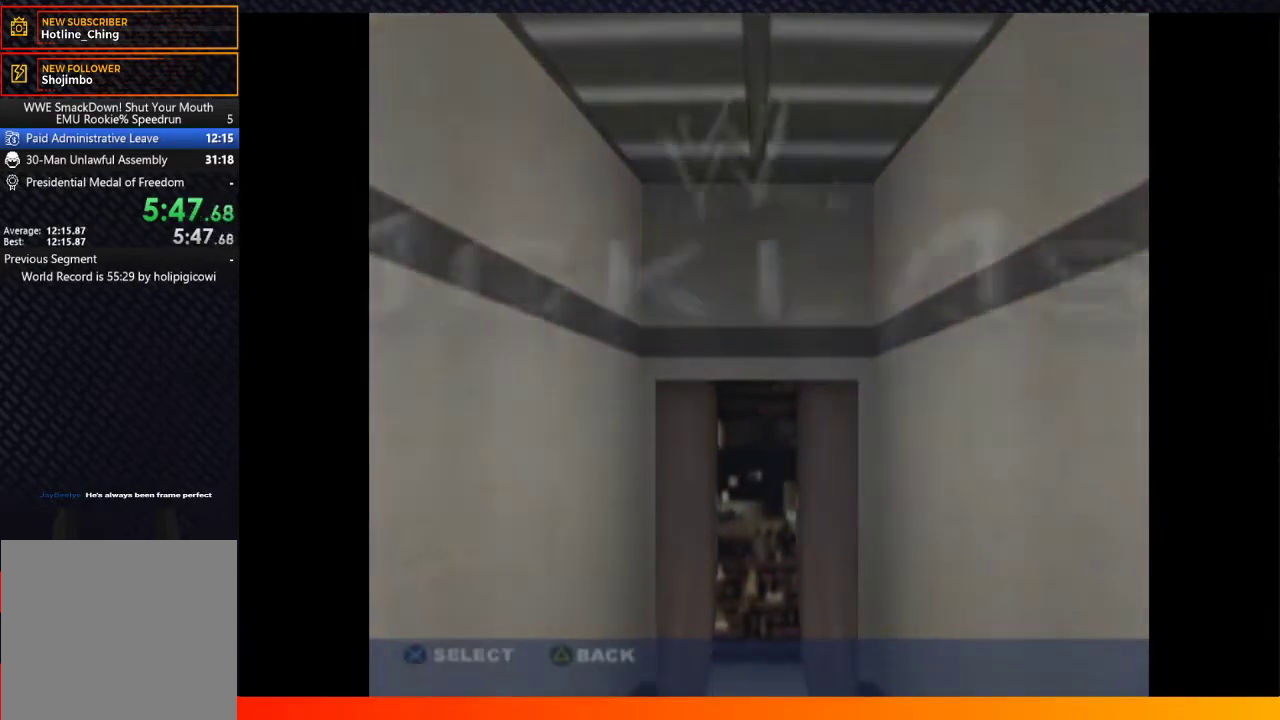
{"buttons": [], "left_stick": "center", "right_stick": "center", "events": [[383, "A", "down"], [467, "A", "up"]]}
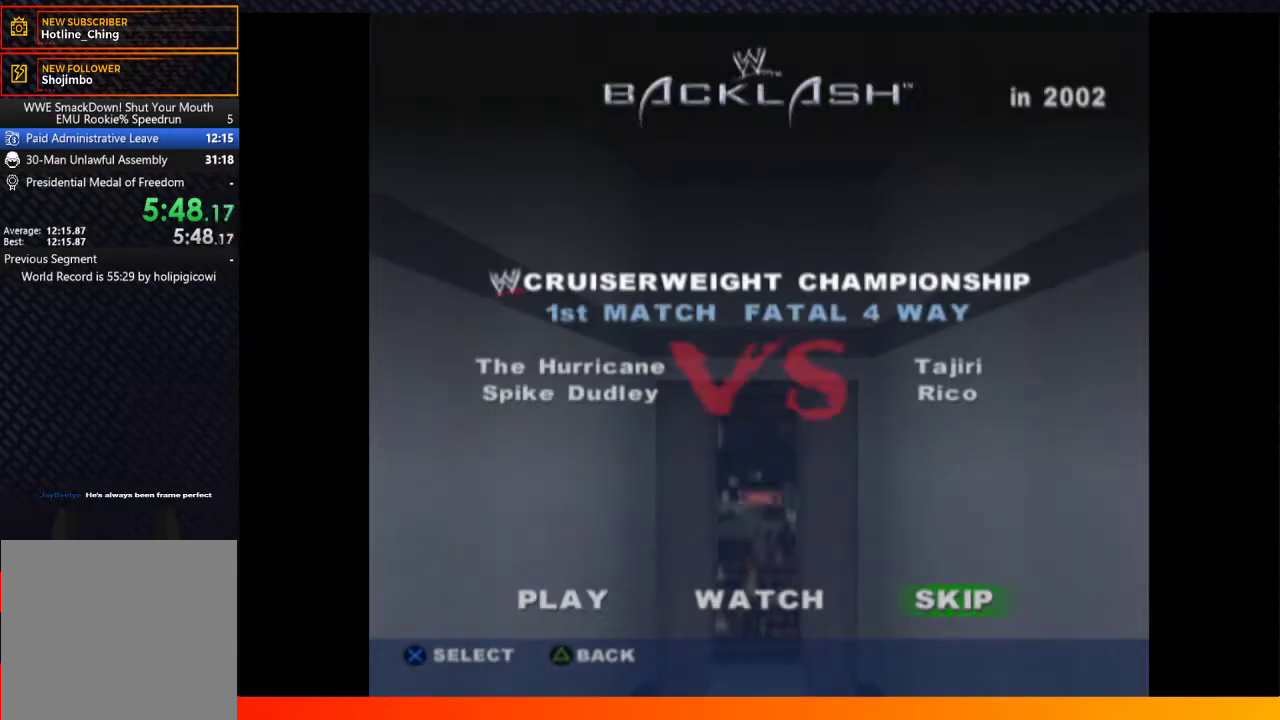
{"buttons": ["A"], "left_stick": "center", "right_stick": "center", "events": [[317, "DPAD_LEFT", "down"], [417, "DPAD_LEFT", "up"], [433, "A", "down"]]}
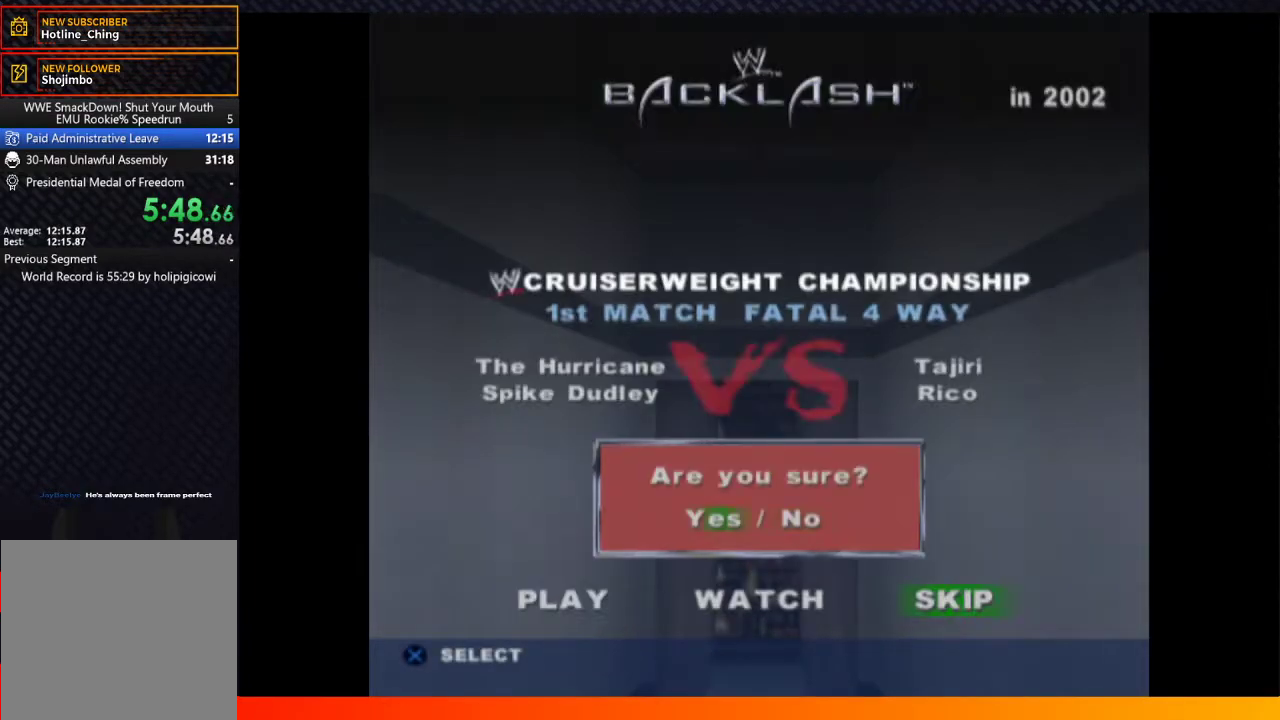
{"buttons": [], "left_stick": "center", "right_stick": "center", "events": [[17, "A", "up"], [100, "A", "down"], [183, "A", "up"], [267, "A", "down"], [317, "A", "up"], [417, "A", "down"], [467, "A", "up"]]}
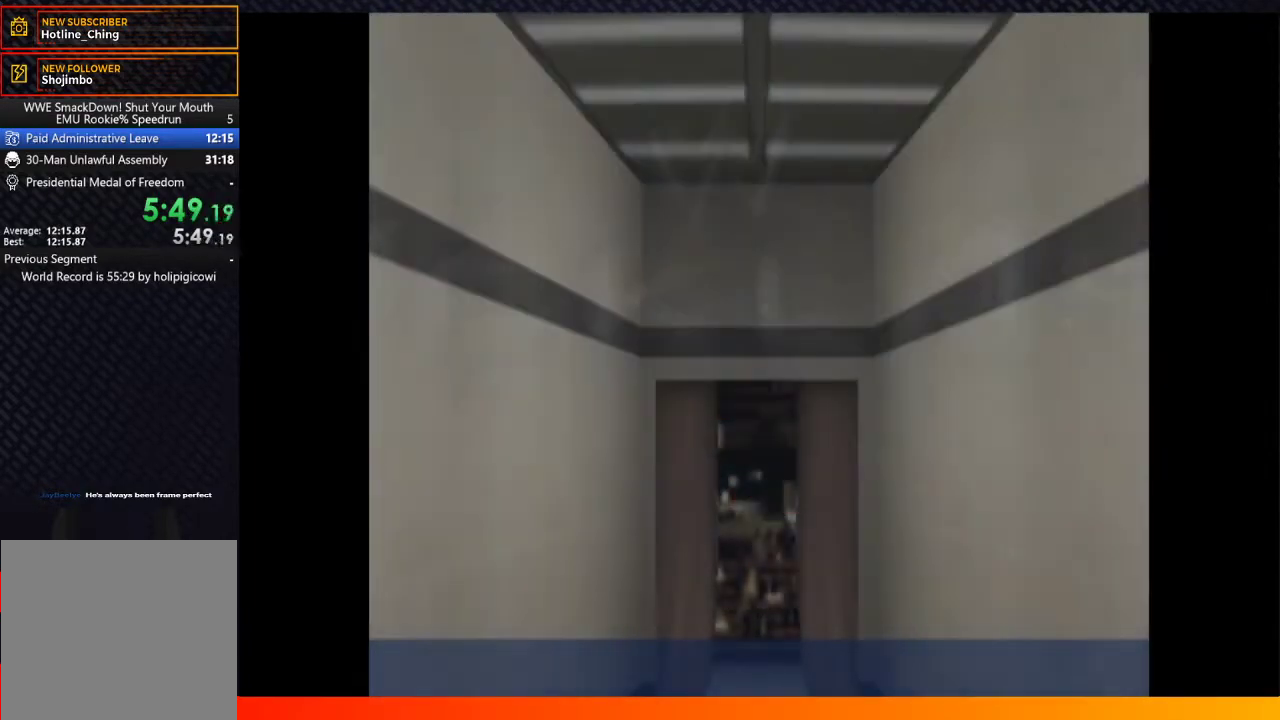
{"buttons": [], "left_stick": "center", "right_stick": "center", "events": [[83, "A", "down"], [133, "A", "up"], [217, "A", "down"], [300, "A", "up"], [383, "A", "down"], [450, "A", "up"]]}
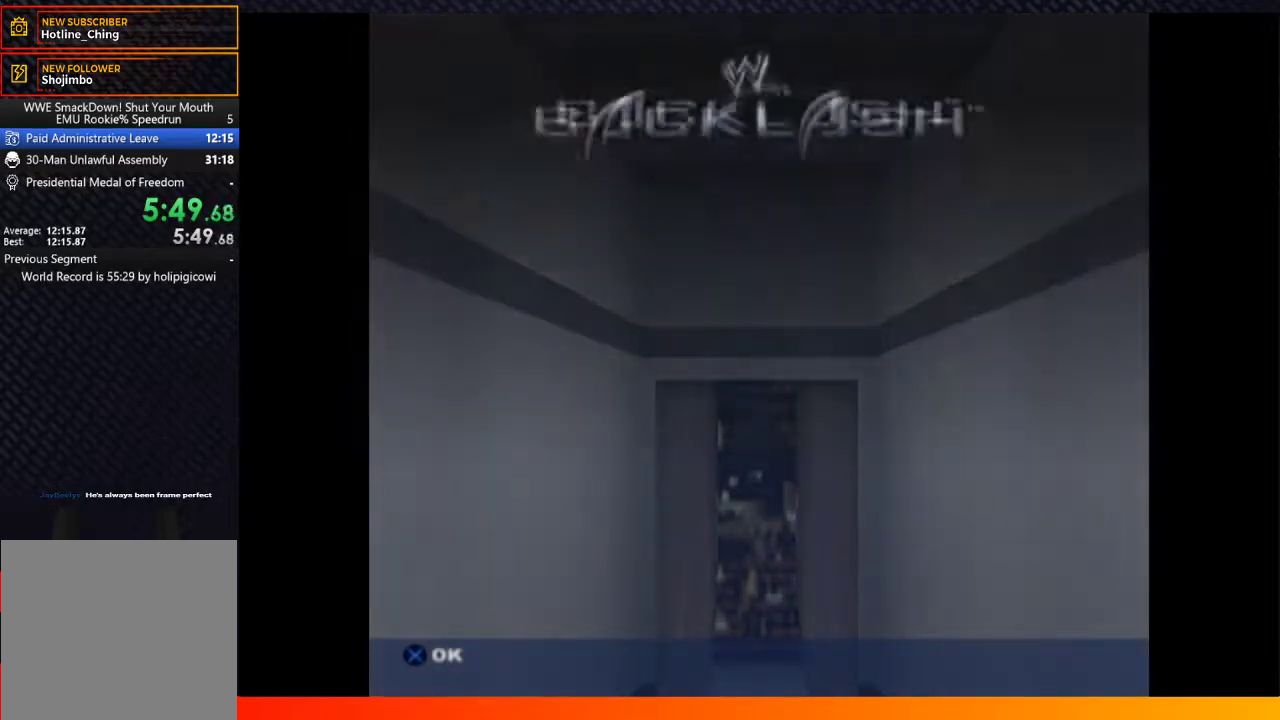
{"buttons": [], "left_stick": "center", "right_stick": "center", "events": [[50, "A", "down"], [150, "A", "up"], [217, "A", "down"], [317, "A", "up"], [400, "A", "down"], [500, "A", "up"]]}
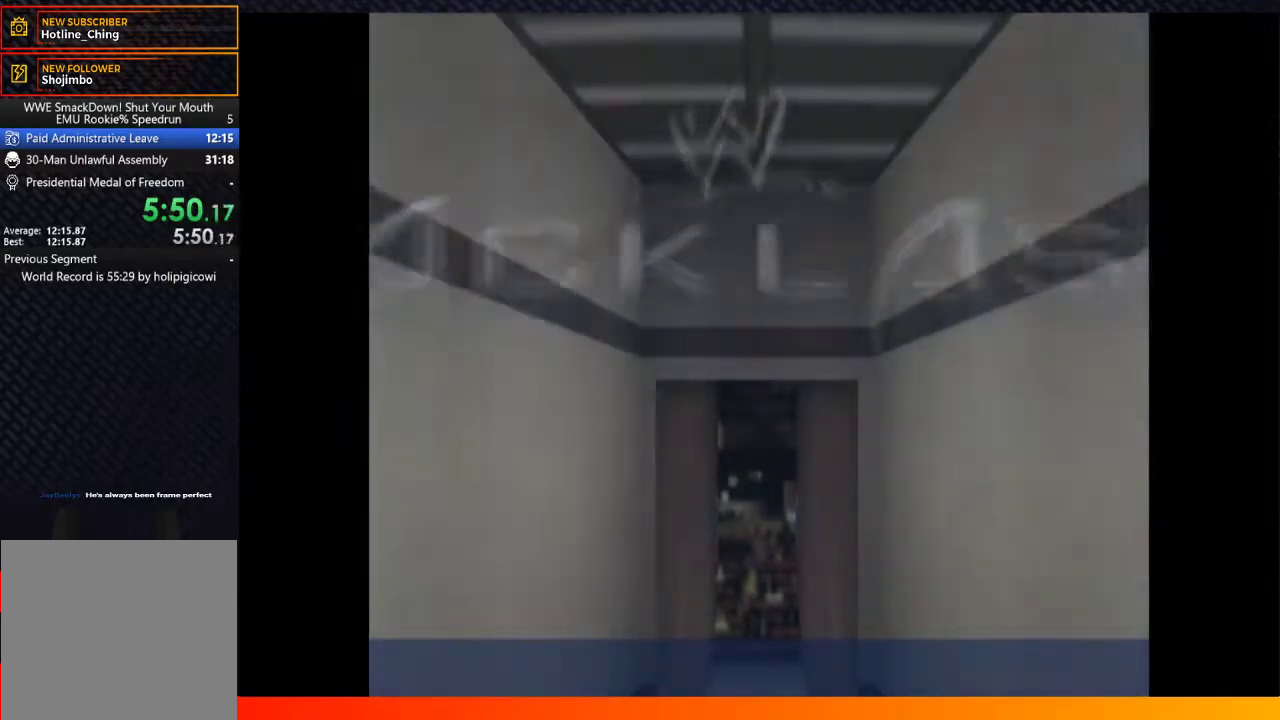
{"buttons": [], "left_stick": "center", "right_stick": "center", "events": [[100, "A", "down"], [200, "A", "up"], [283, "A", "down"], [383, "A", "up"]]}
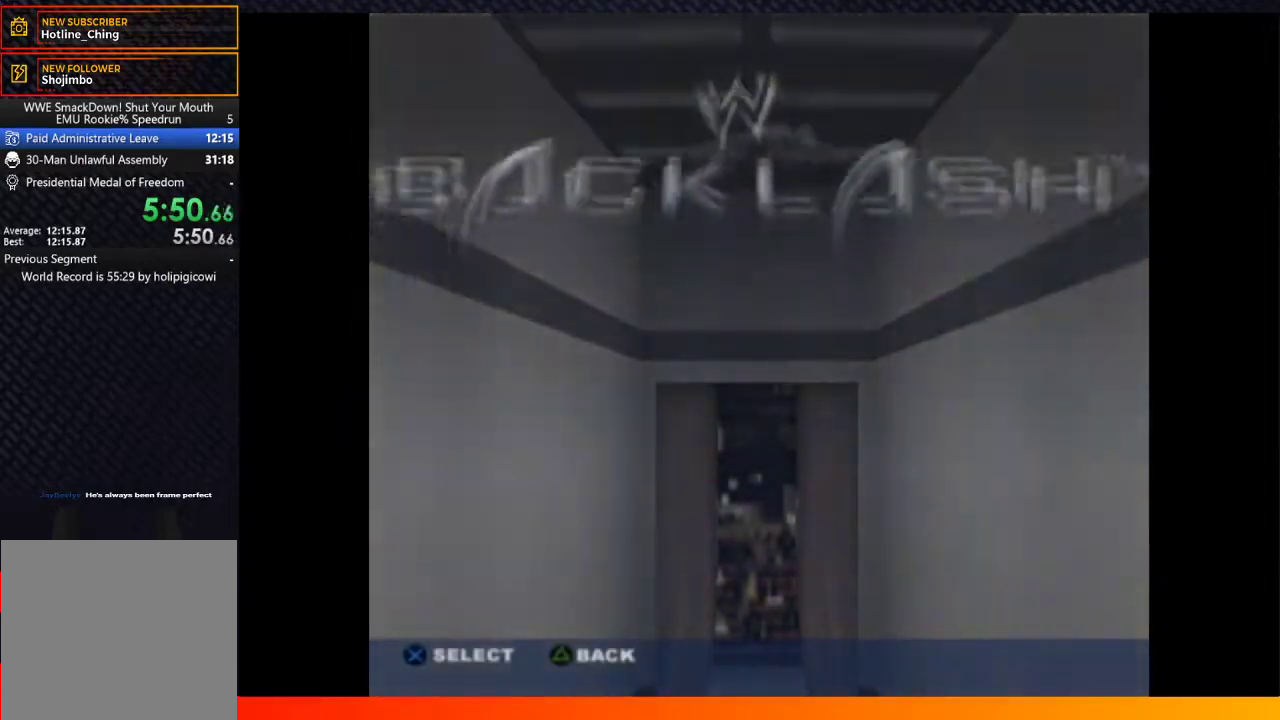
{"buttons": [], "left_stick": "center", "right_stick": "center", "events": [[400, "A", "down"], [483, "A", "up"]]}
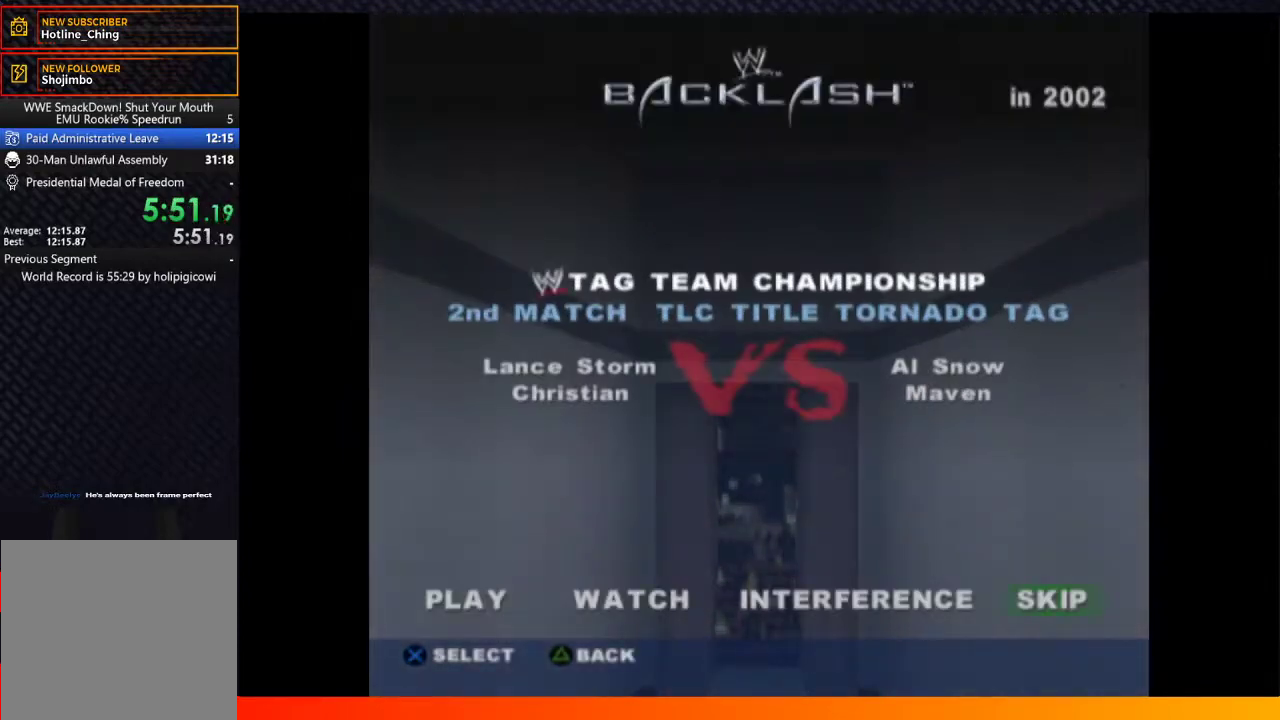
{"buttons": ["A"], "left_stick": "center", "right_stick": "center", "events": [[250, "DPAD_LEFT", "down"], [367, "DPAD_LEFT", "up"], [500, "A", "down"]]}
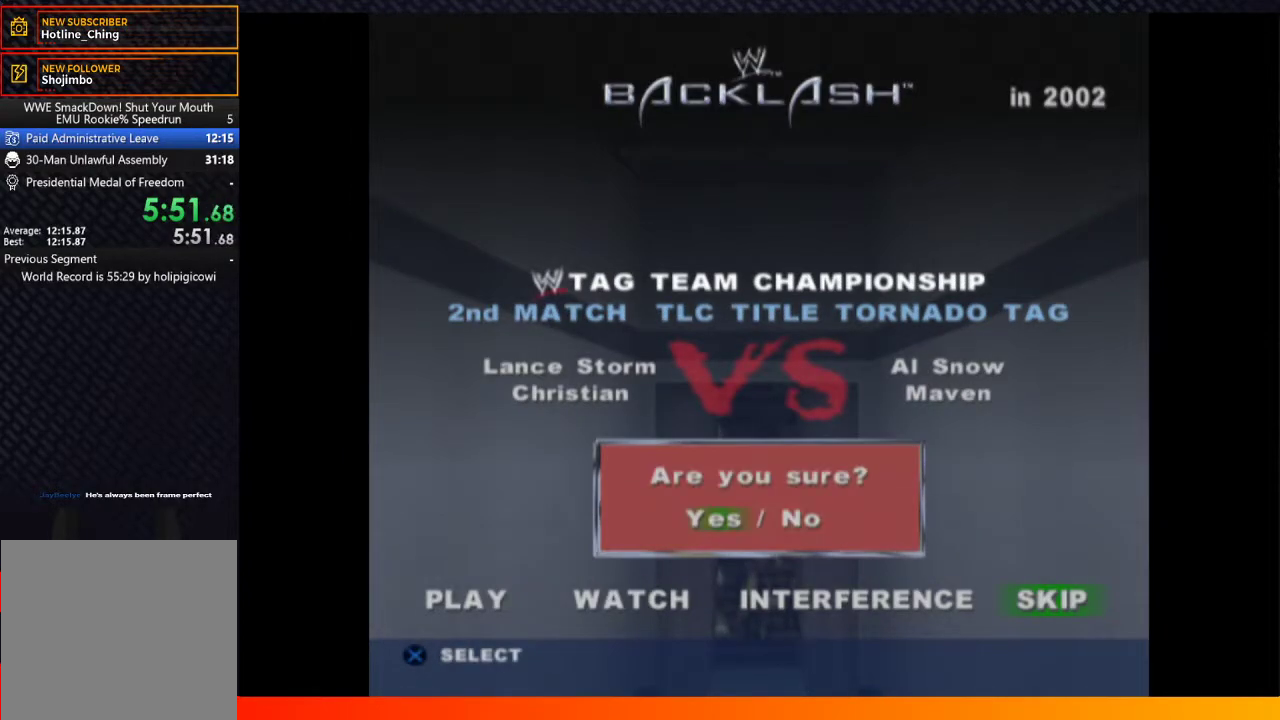
{"buttons": [], "left_stick": "center", "right_stick": "center", "events": [[100, "A", "up"], [200, "A", "down"], [250, "A", "up"], [367, "A", "down"], [450, "A", "up"]]}
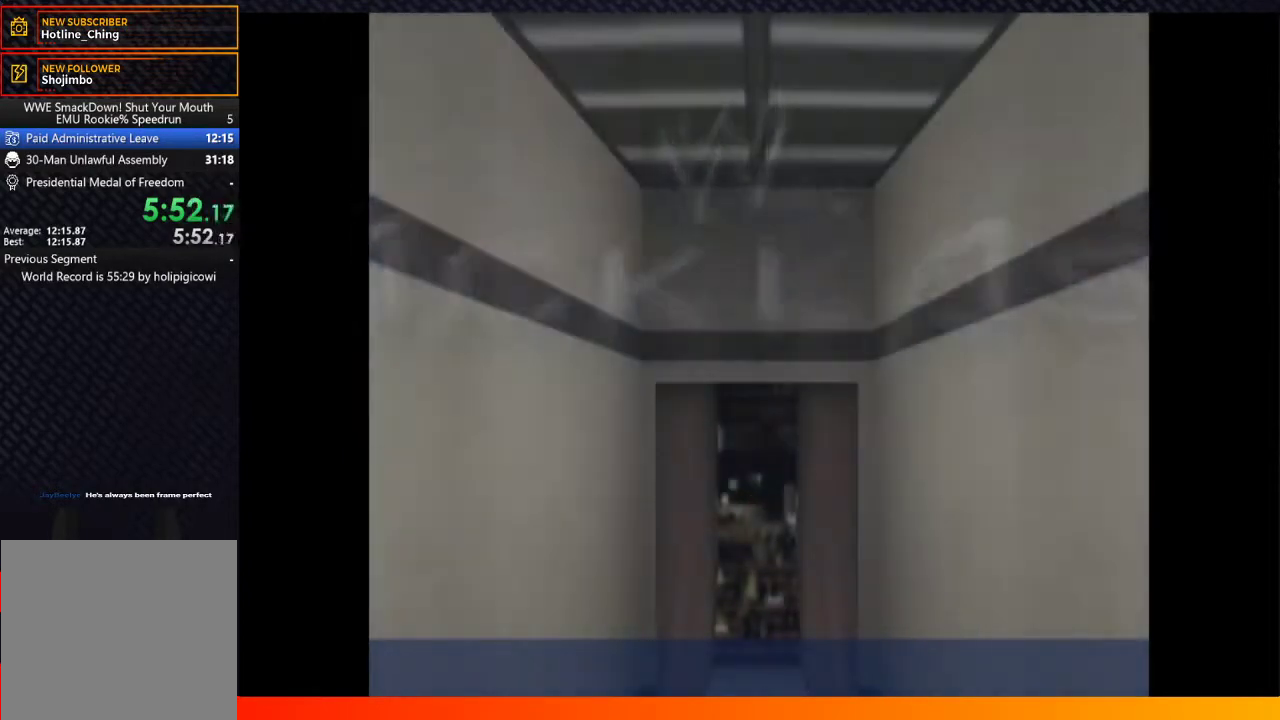
{"buttons": [], "left_stick": "center", "right_stick": "center", "events": [[250, "A", "down"], [367, "A", "up"]]}
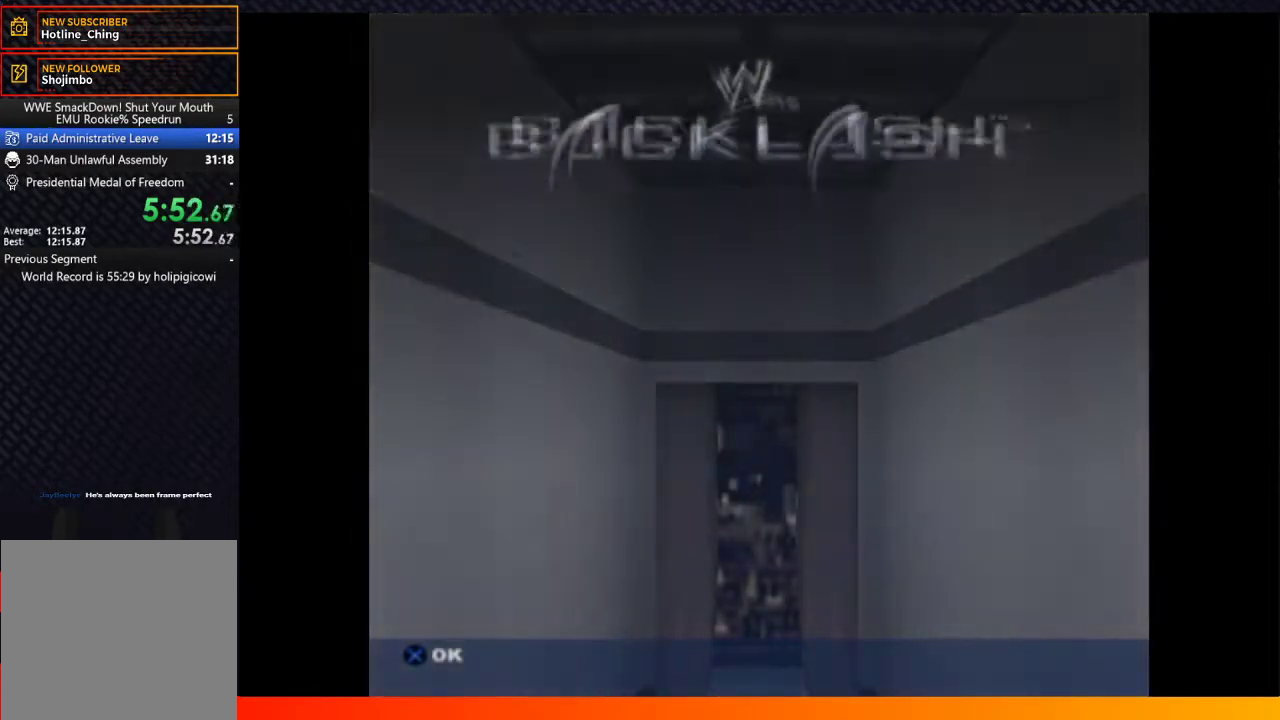
{"buttons": [], "left_stick": "center", "right_stick": "center", "events": [[150, "A", "down"], [267, "A", "up"]]}
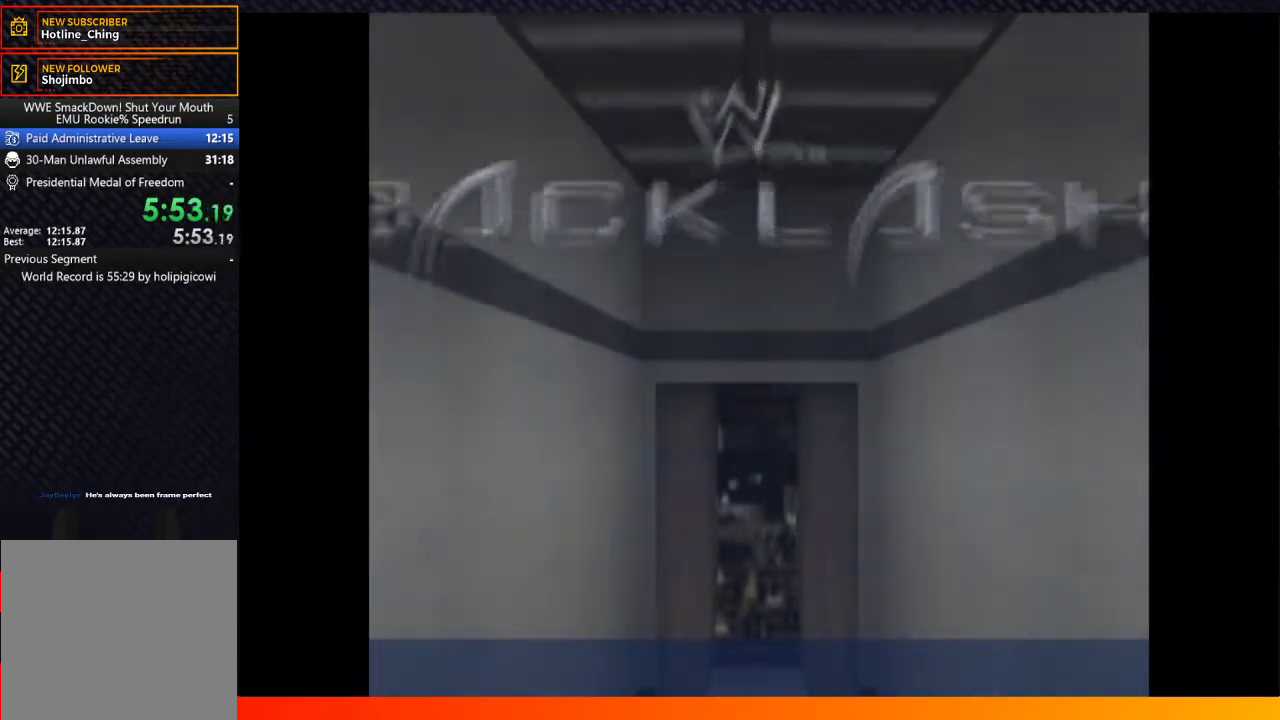
{"buttons": [], "left_stick": "center", "right_stick": "center", "events": [[217, "A", "down"], [333, "A", "up"]]}
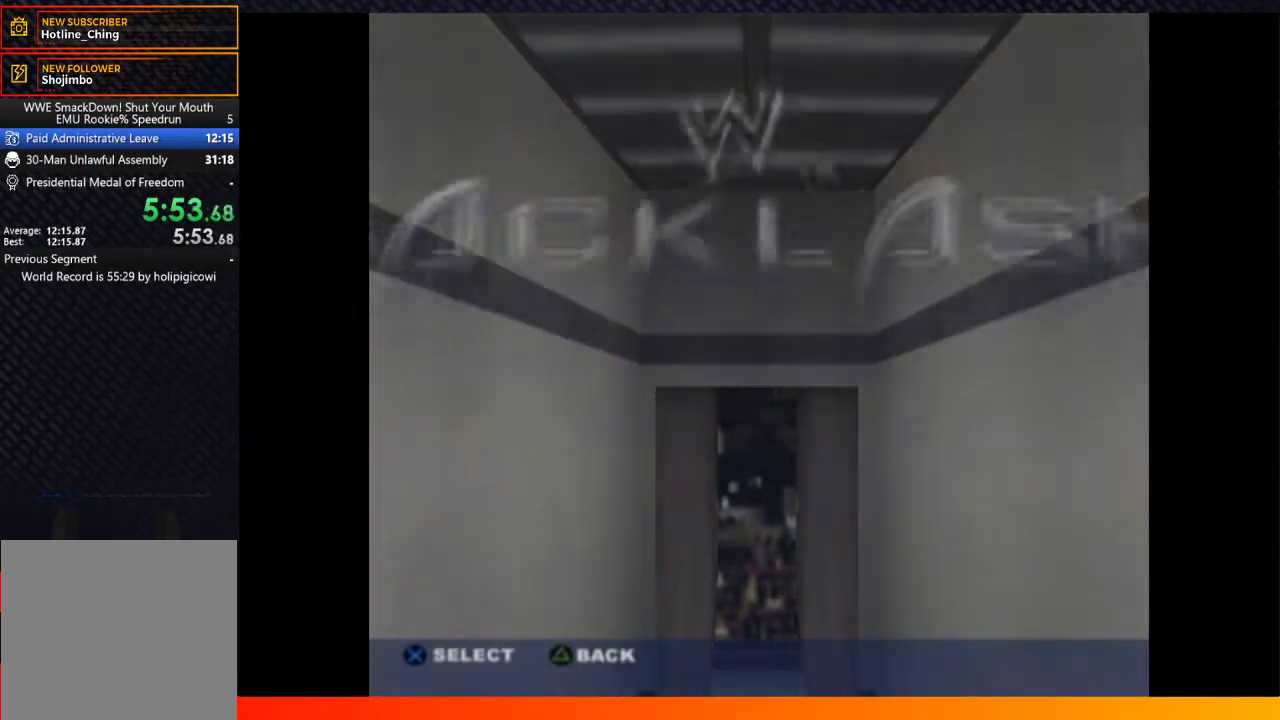
{"buttons": [], "left_stick": "center", "right_stick": "center", "events": []}
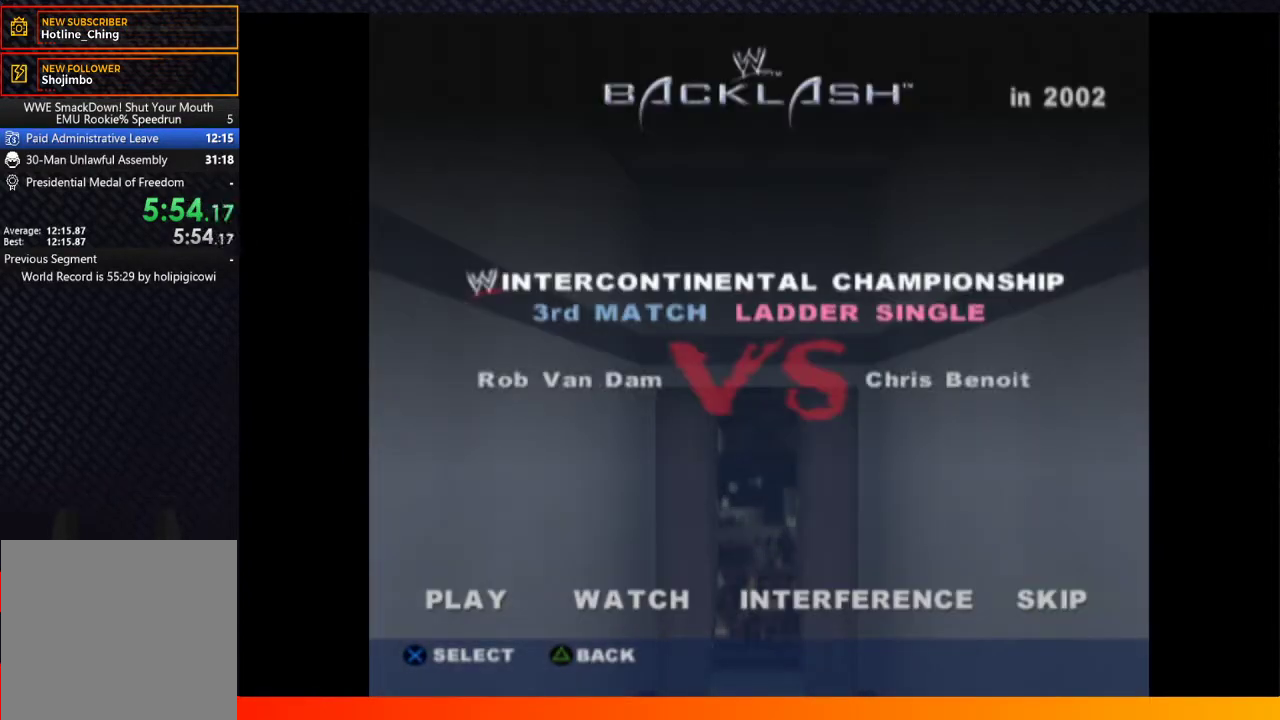
{"buttons": ["DPAD_LEFT"], "left_stick": "center", "right_stick": "center", "events": [[67, "A", "down"], [167, "A", "up"], [483, "DPAD_LEFT", "down"]]}
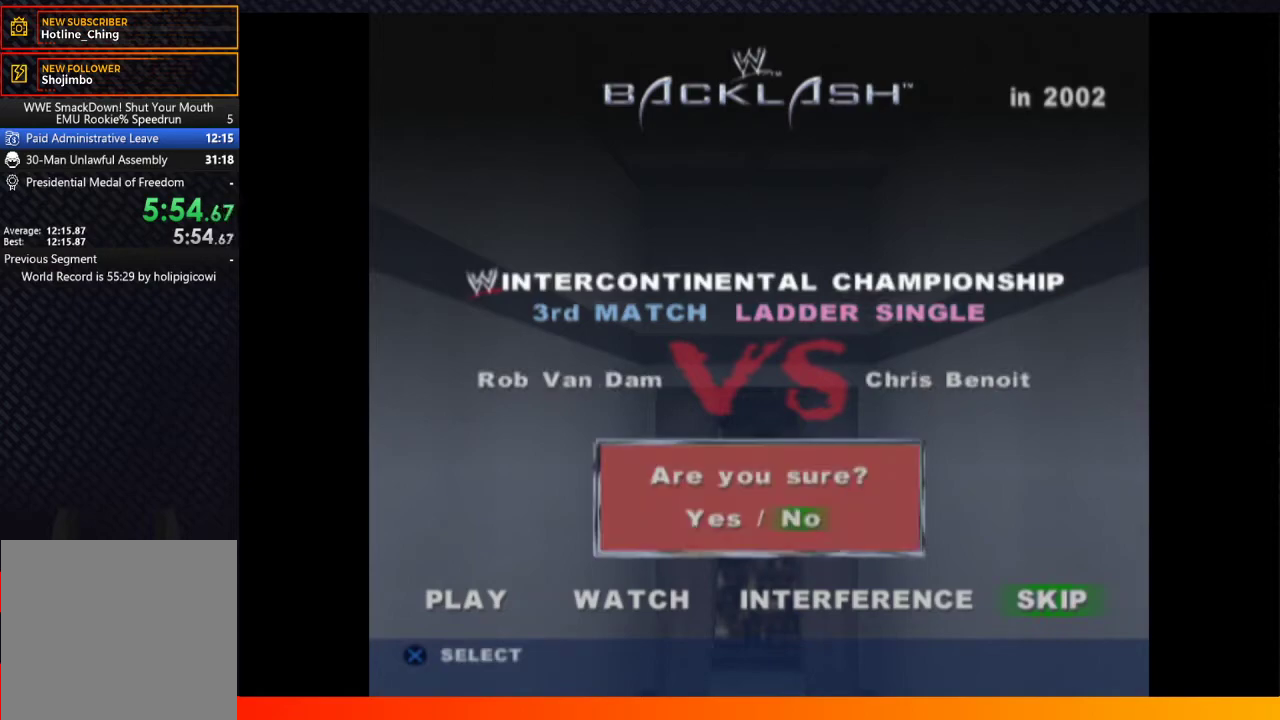
{"buttons": [], "left_stick": "center", "right_stick": "center", "events": [[100, "DPAD_LEFT", "up"], [267, "A", "down"], [367, "A", "up"]]}
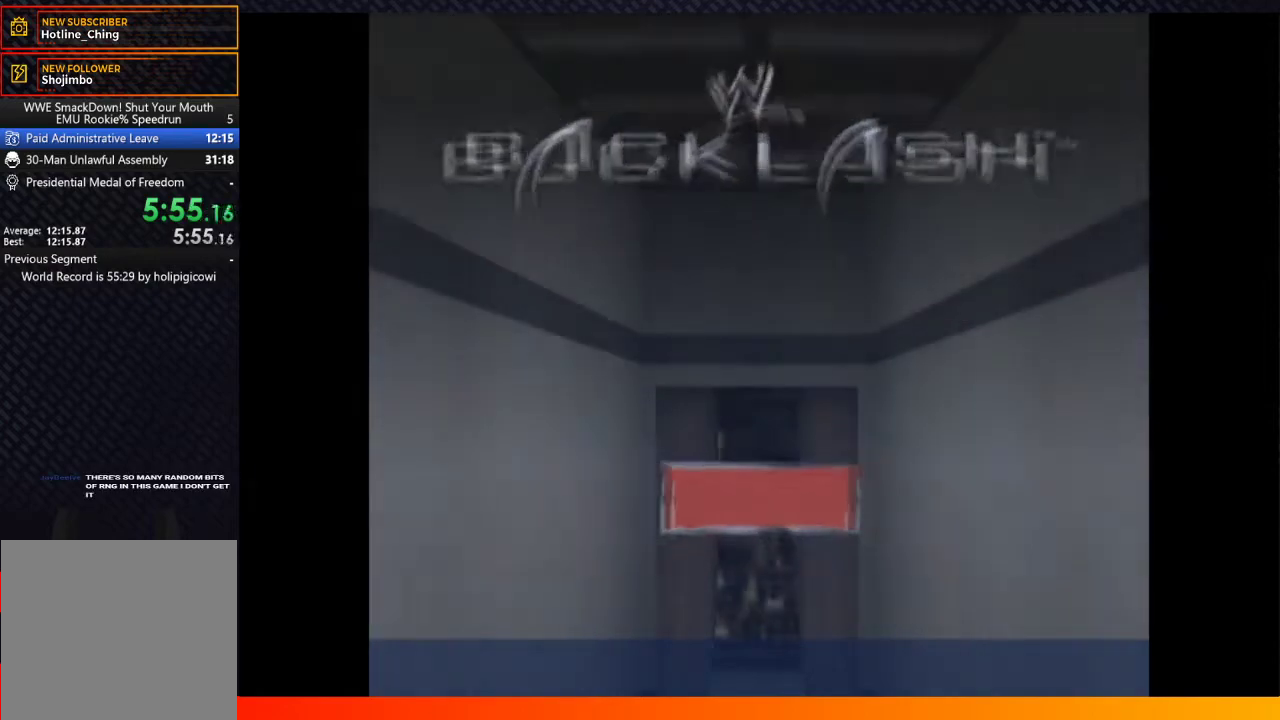
{"buttons": [], "left_stick": "center", "right_stick": "center", "events": [[317, "A", "down"], [400, "A", "up"]]}
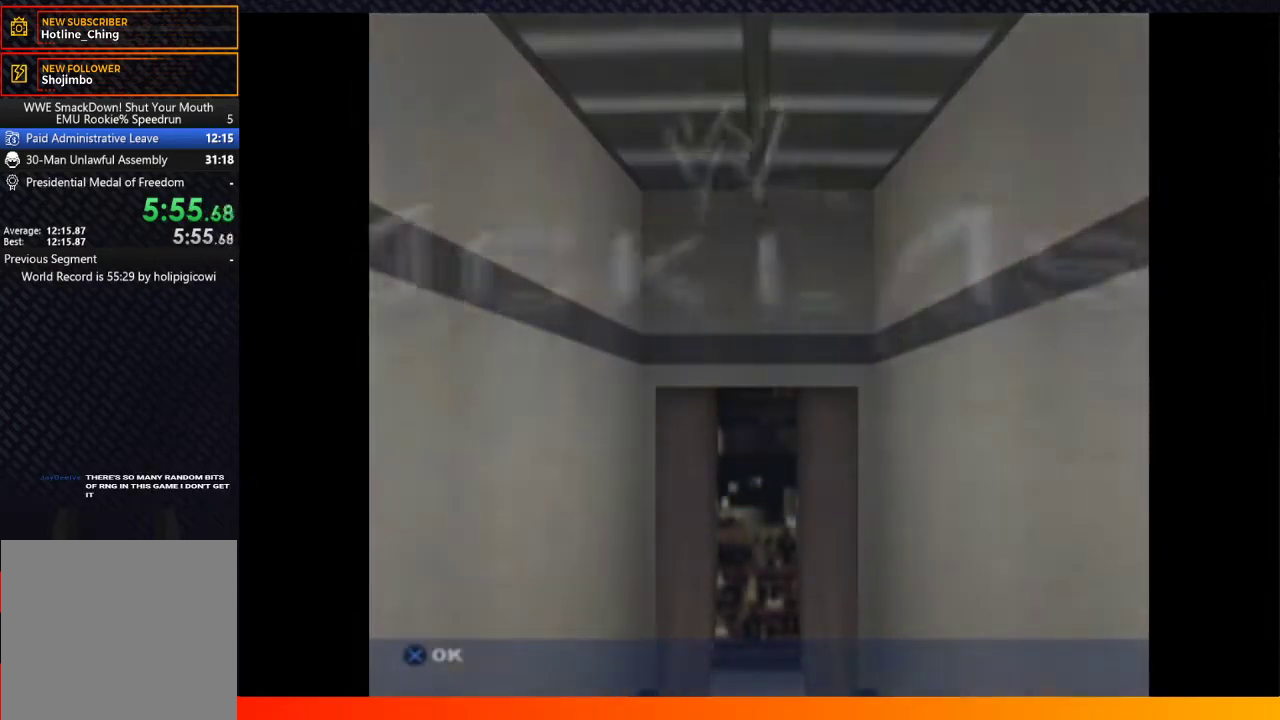
{"buttons": ["A"], "left_stick": "center", "right_stick": "center", "events": [[17, "A", "down"], [117, "A", "up"], [267, "A", "down"], [333, "A", "up"], [467, "A", "down"]]}
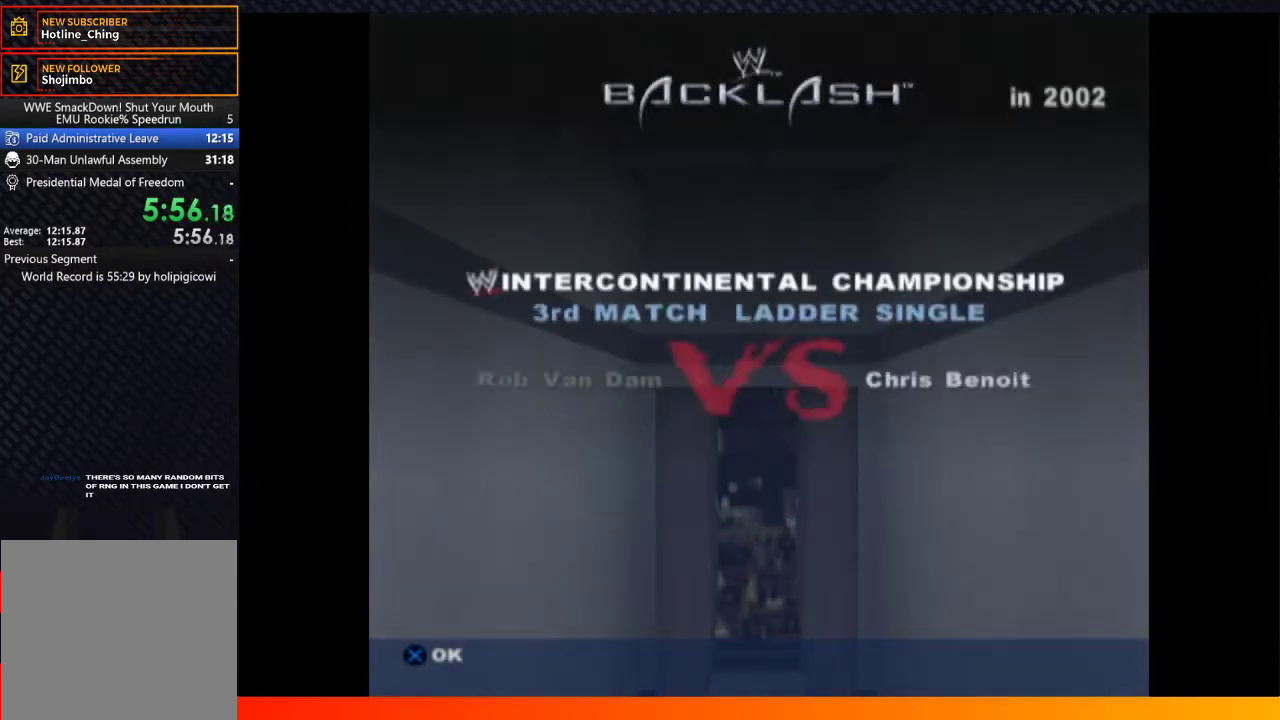
{"buttons": [], "left_stick": "center", "right_stick": "center", "events": [[83, "A", "up"], [183, "A", "down"], [283, "A", "up"], [383, "A", "down"], [450, "A", "up"]]}
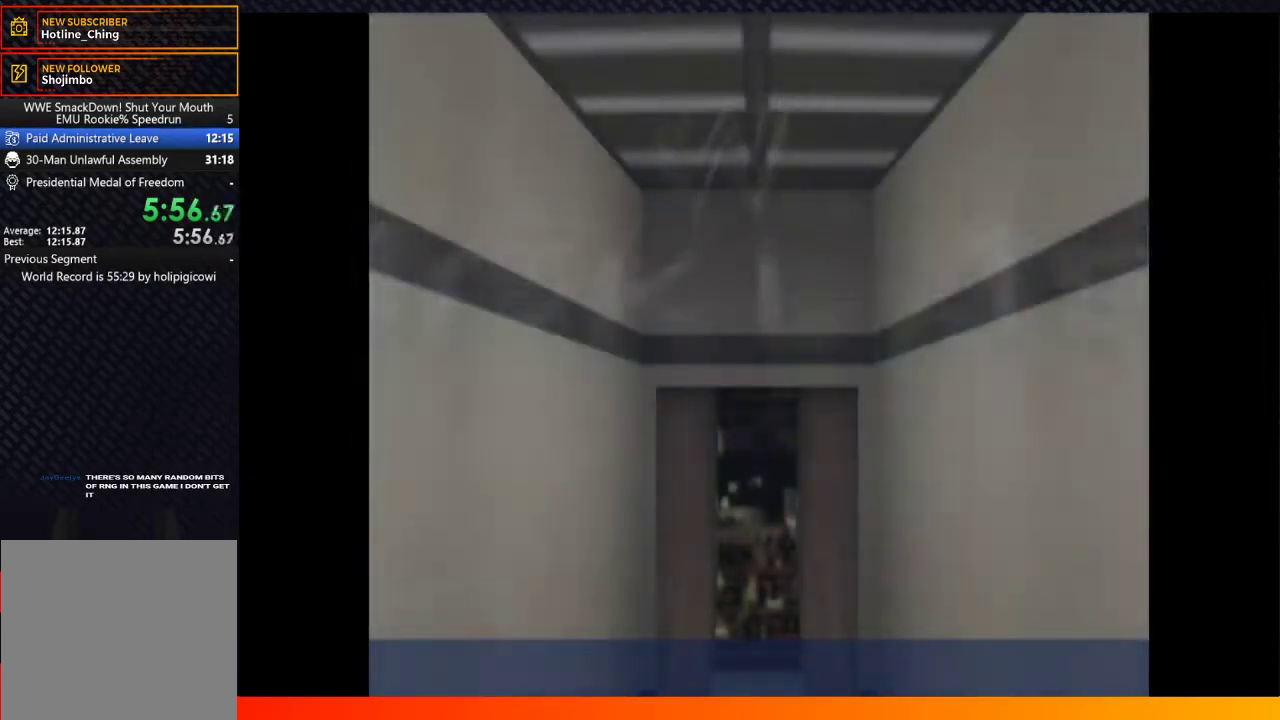
{"buttons": [], "left_stick": "center", "right_stick": "center", "events": [[67, "A", "down"], [117, "A", "up"], [250, "A", "down"], [317, "A", "up"]]}
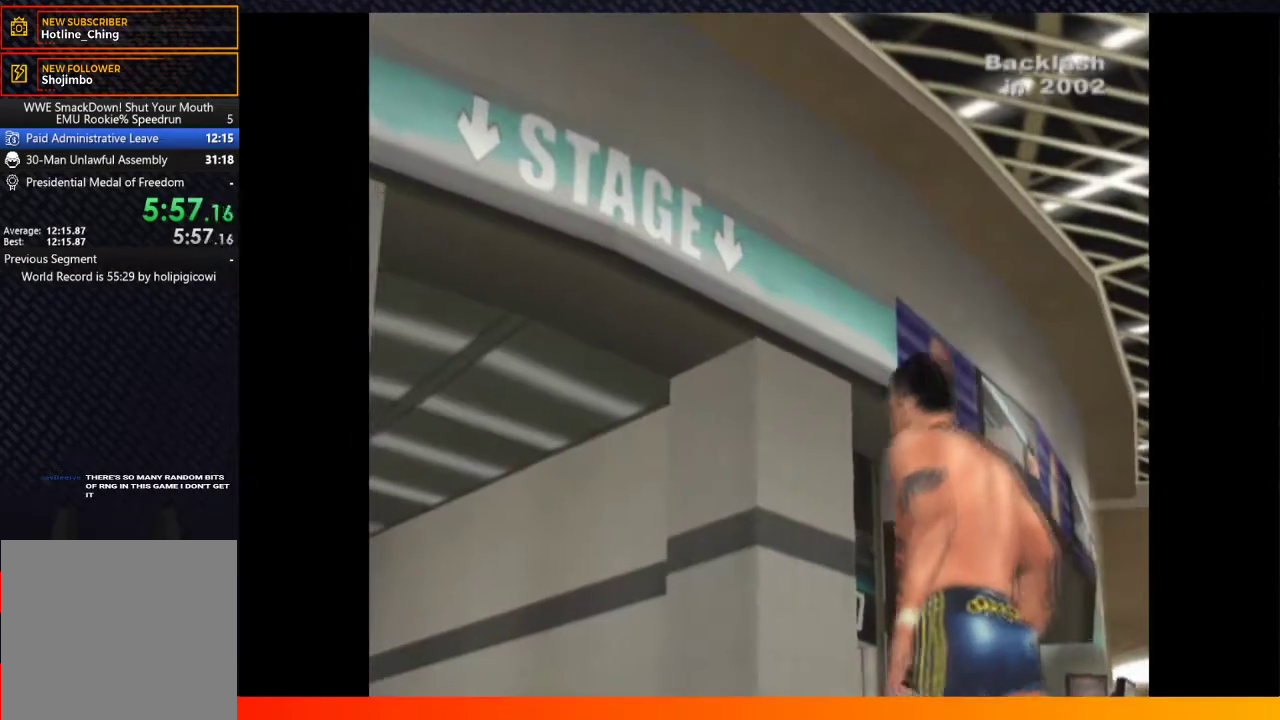
{"buttons": [], "left_stick": "center", "right_stick": "center", "events": [[33, "A", "down"], [133, "A", "up"], [233, "A", "down"], [300, "A", "up"], [433, "A", "down"], [500, "A", "up"]]}
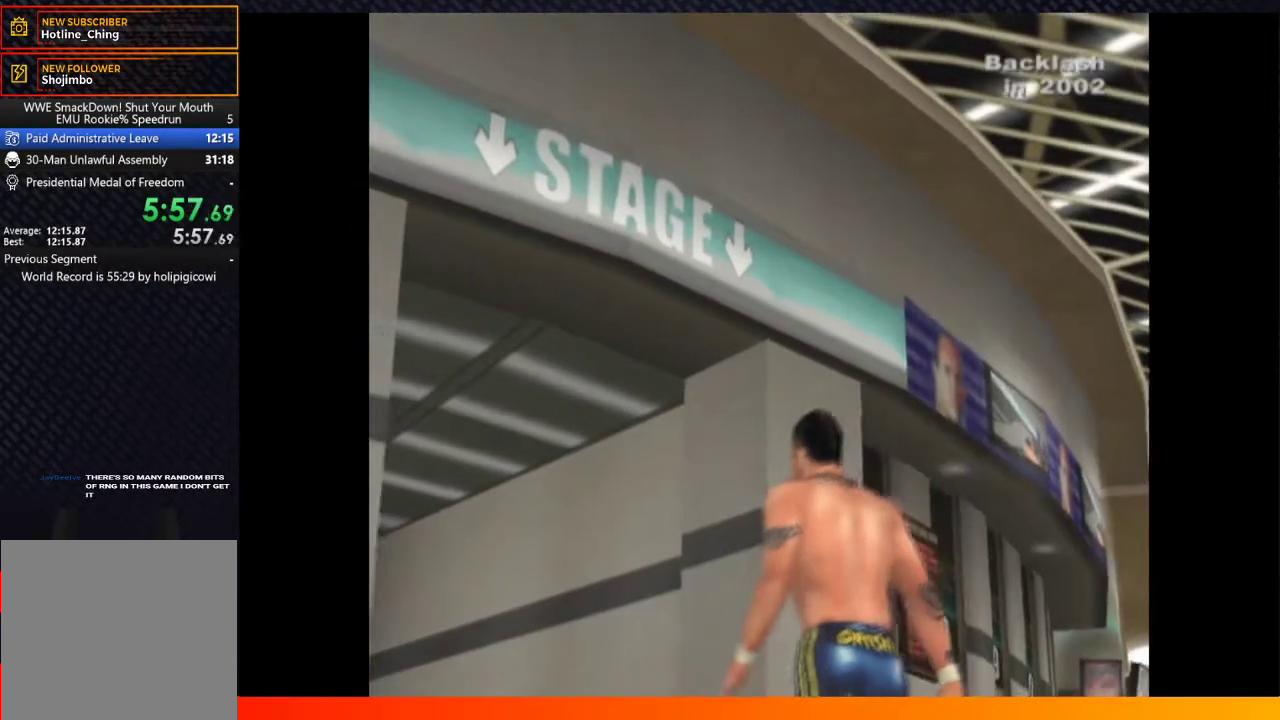
{"buttons": ["A"], "left_stick": "center", "right_stick": "center", "events": [[83, "A", "down"], [167, "A", "up"], [300, "A", "down"], [400, "A", "up"], [483, "A", "down"]]}